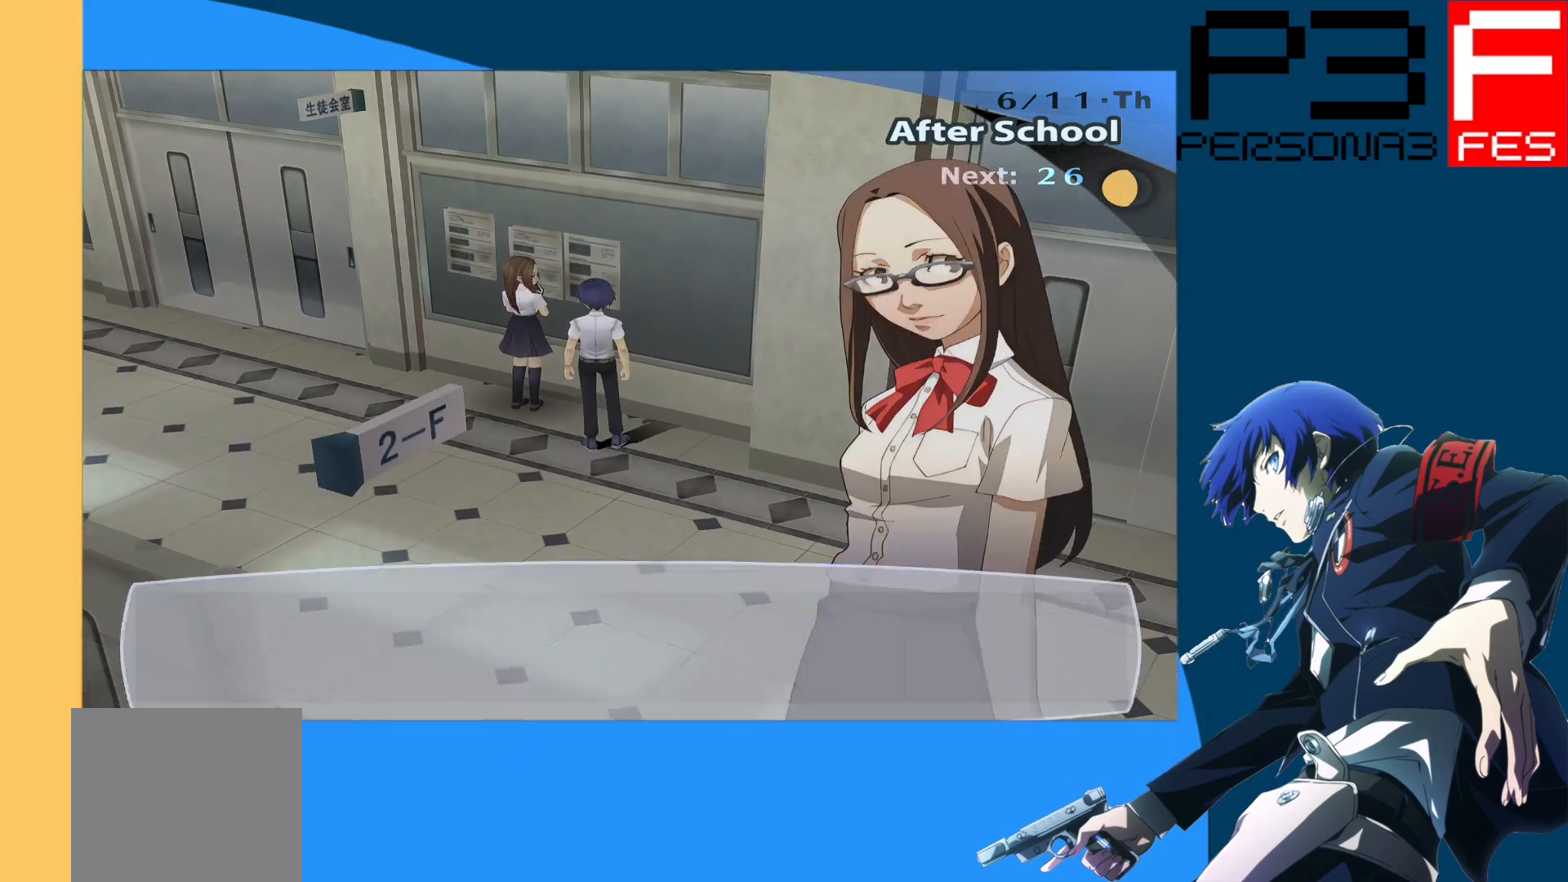
Gameplay with a controller (Xbox layout); each line is a JSON object with the inputs held at the frame after it. "events" lists button and stick changes between this image and that frame as [ms after this image, input, new state], when the widget could be followed in between.
{"buttons": [], "left_stick": "center", "right_stick": "center", "events": []}
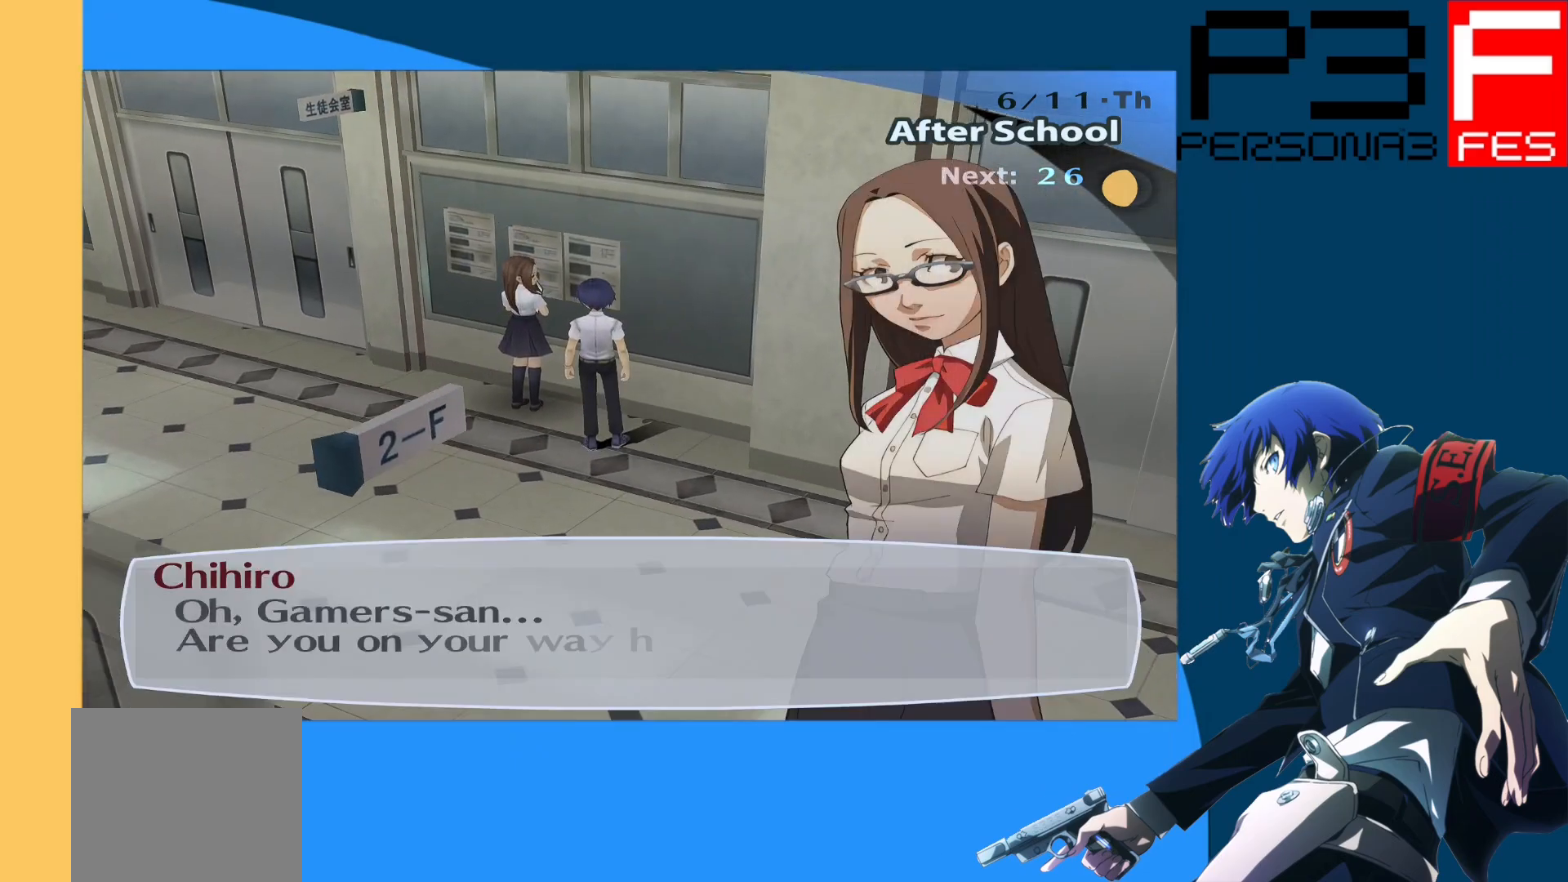
{"buttons": [], "left_stick": "center", "right_stick": "center", "events": []}
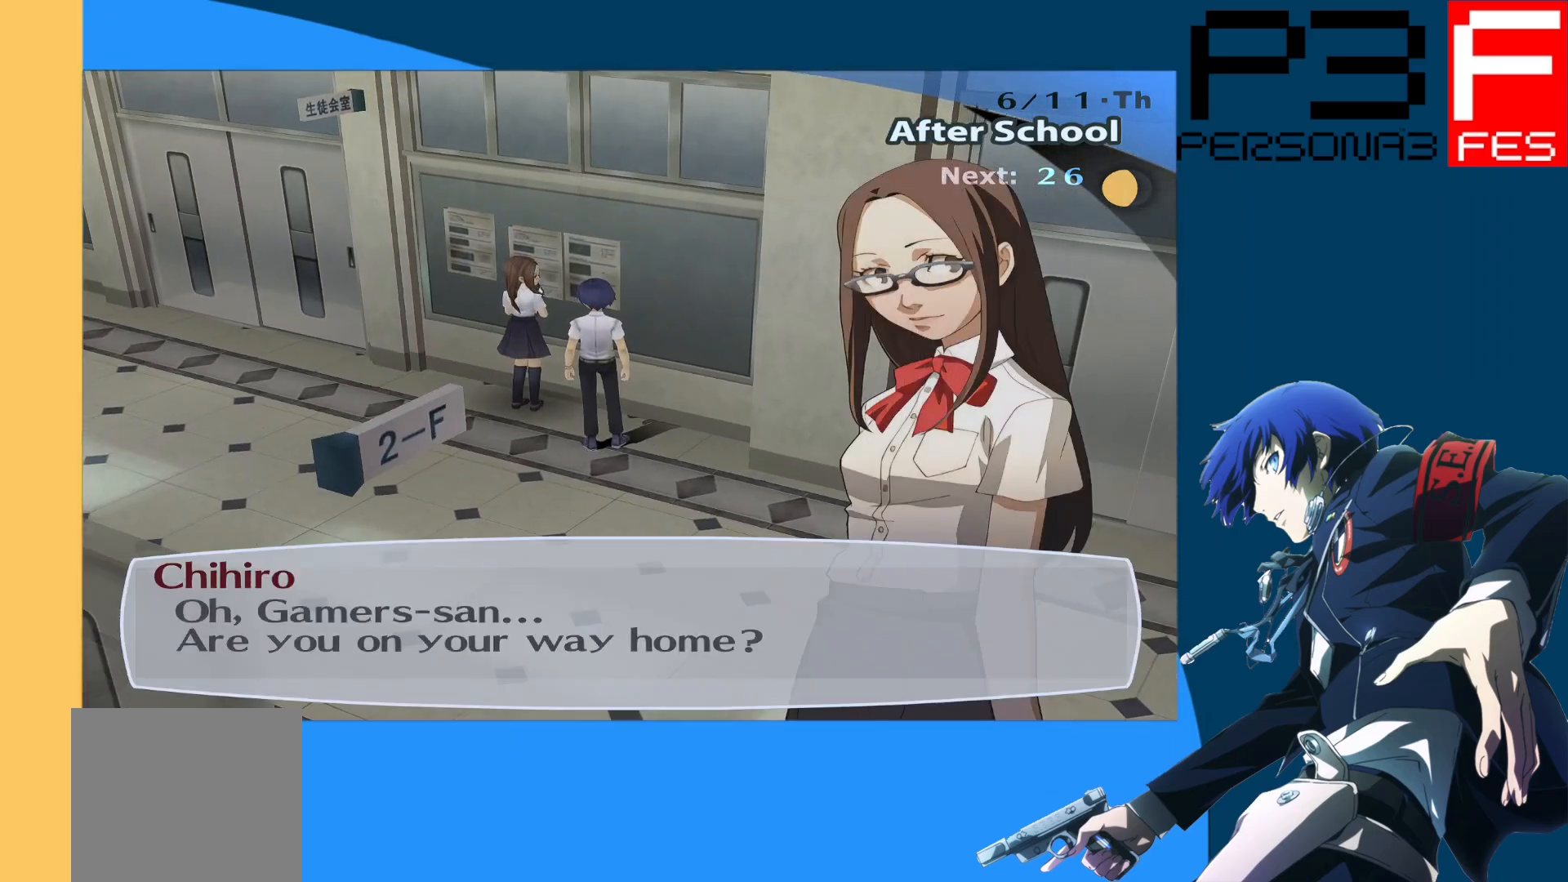
{"buttons": ["A"], "left_stick": "center", "right_stick": "center", "events": [[400, "A", "down"]]}
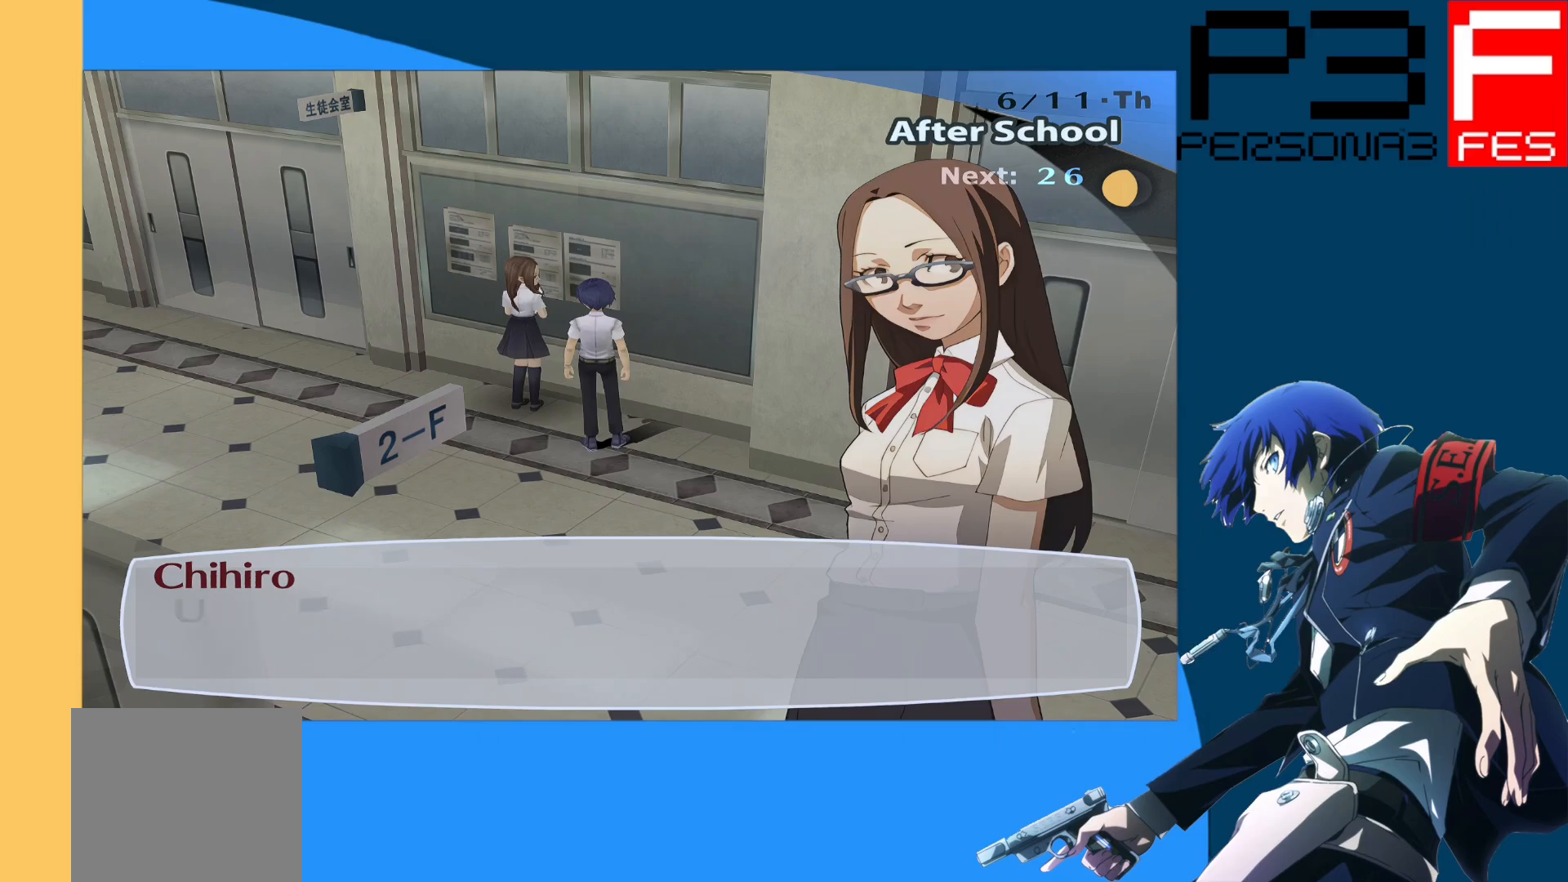
{"buttons": [], "left_stick": "center", "right_stick": "center", "events": [[50, "A", "up"]]}
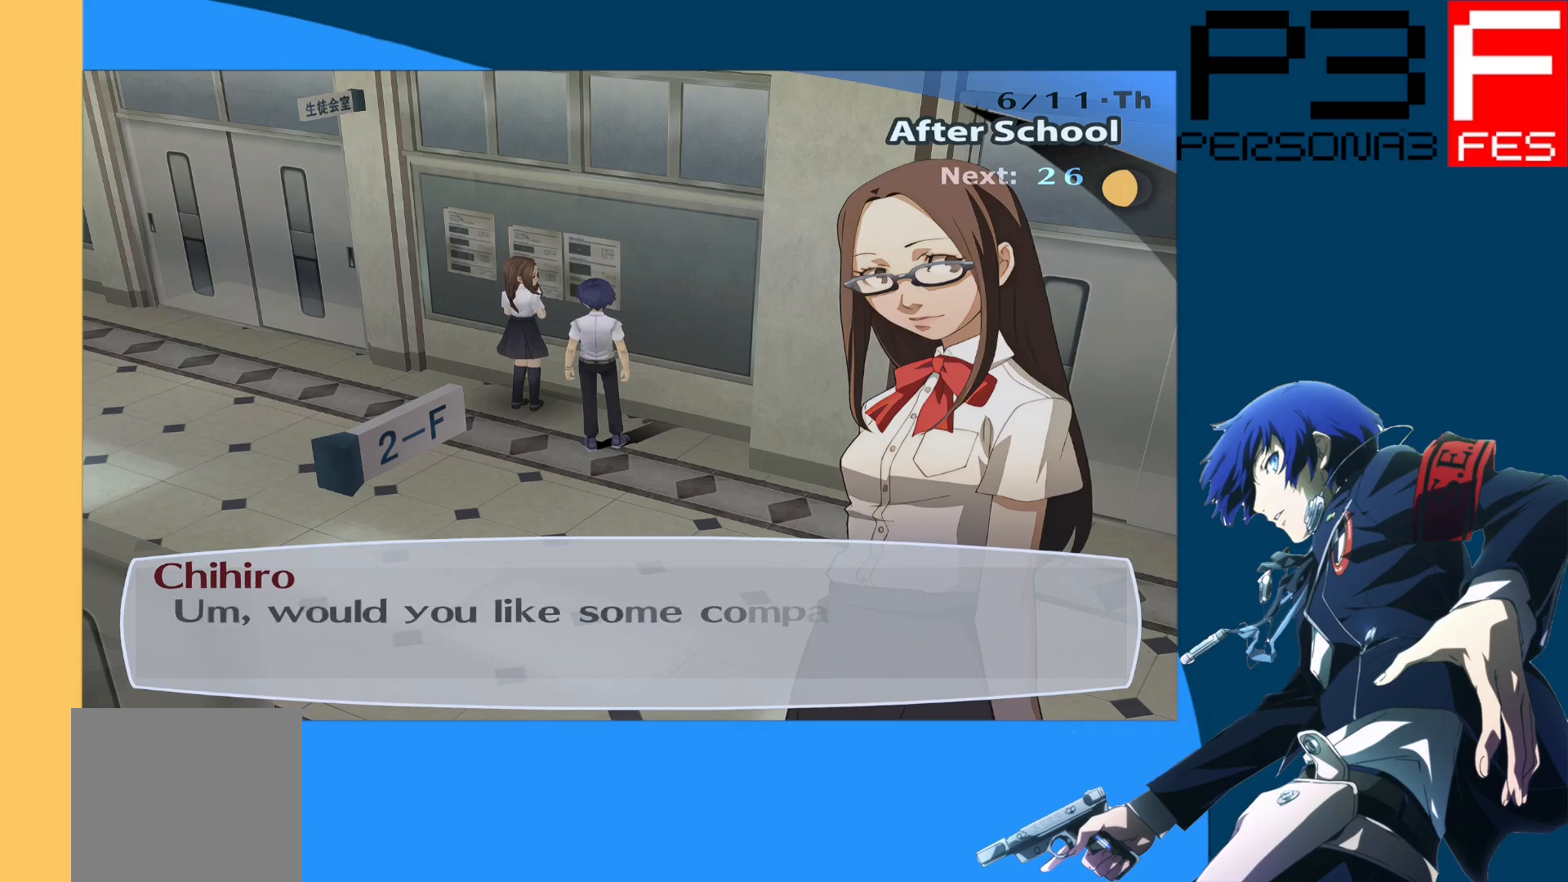
{"buttons": [], "left_stick": "center", "right_stick": "center", "events": []}
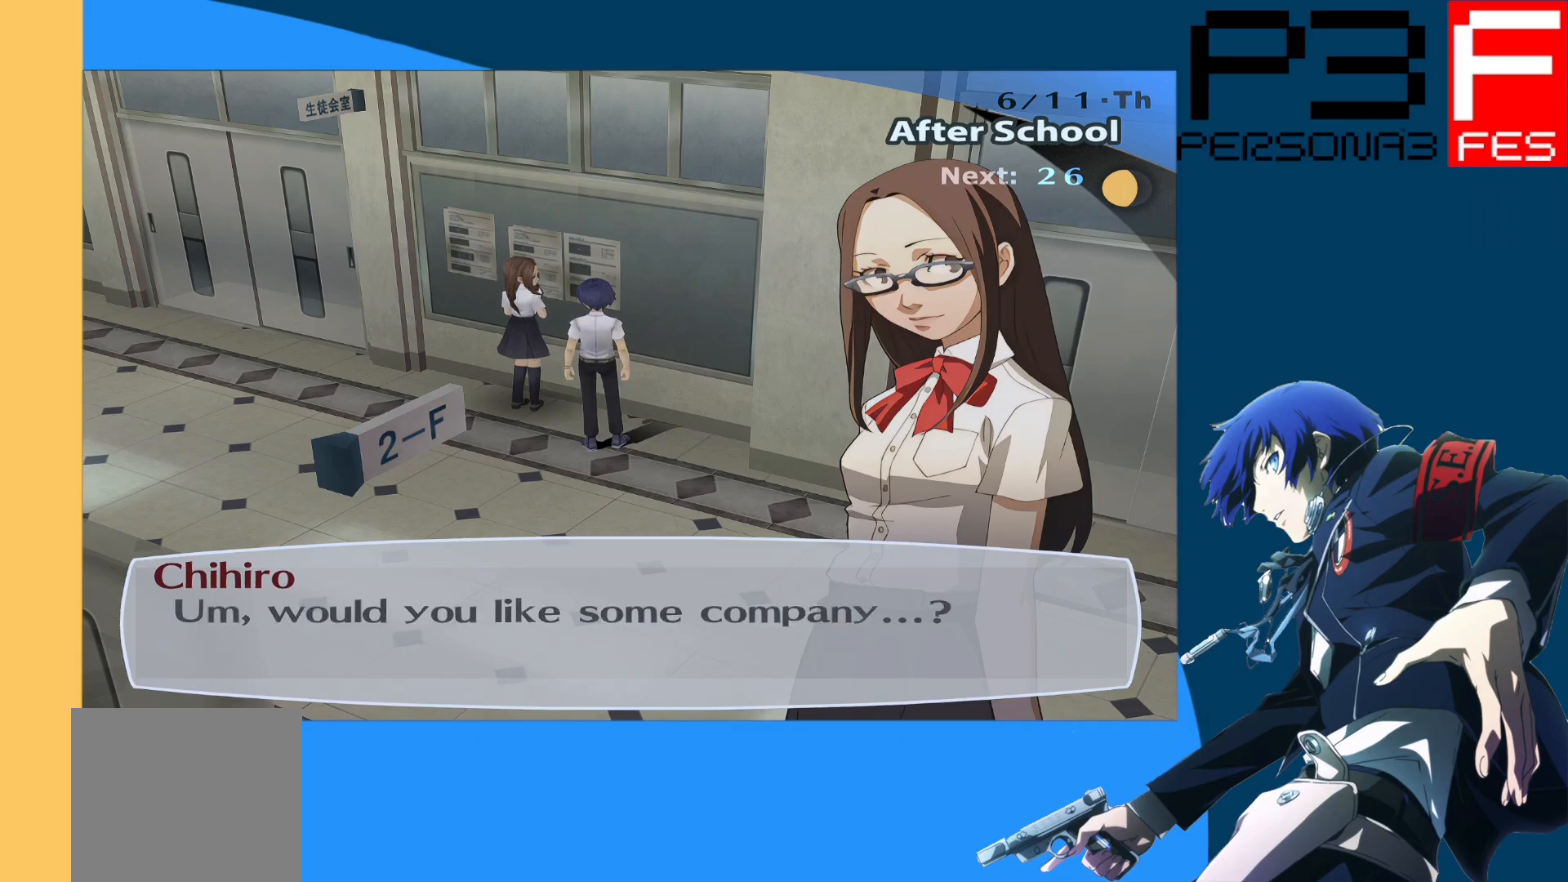
{"buttons": [], "left_stick": "center", "right_stick": "center", "events": [[317, "A", "down"], [483, "A", "up"]]}
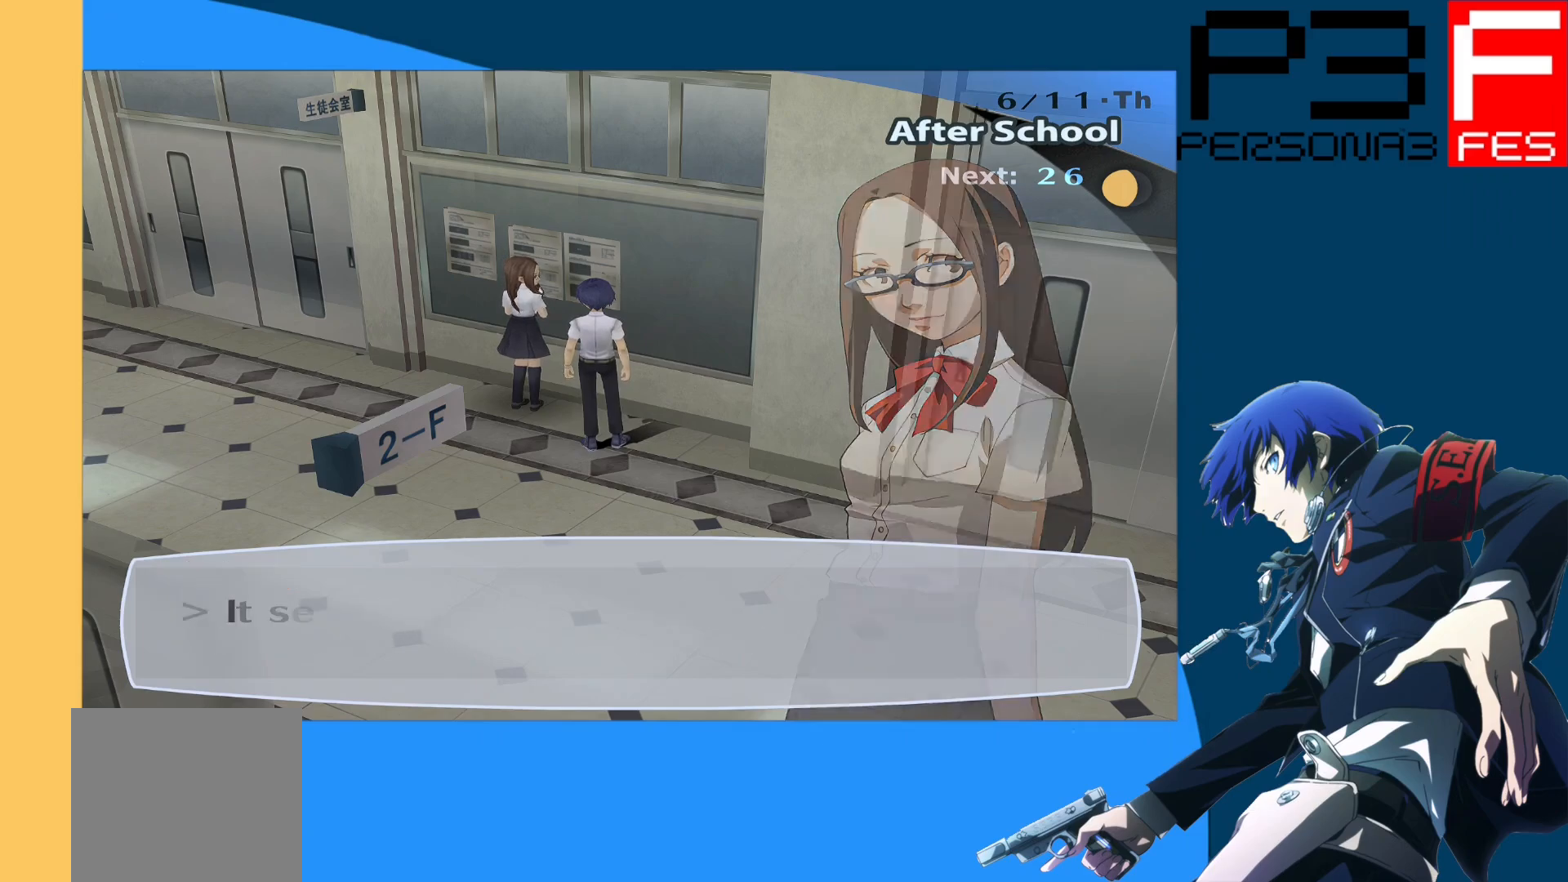
{"buttons": [], "left_stick": "center", "right_stick": "center", "events": []}
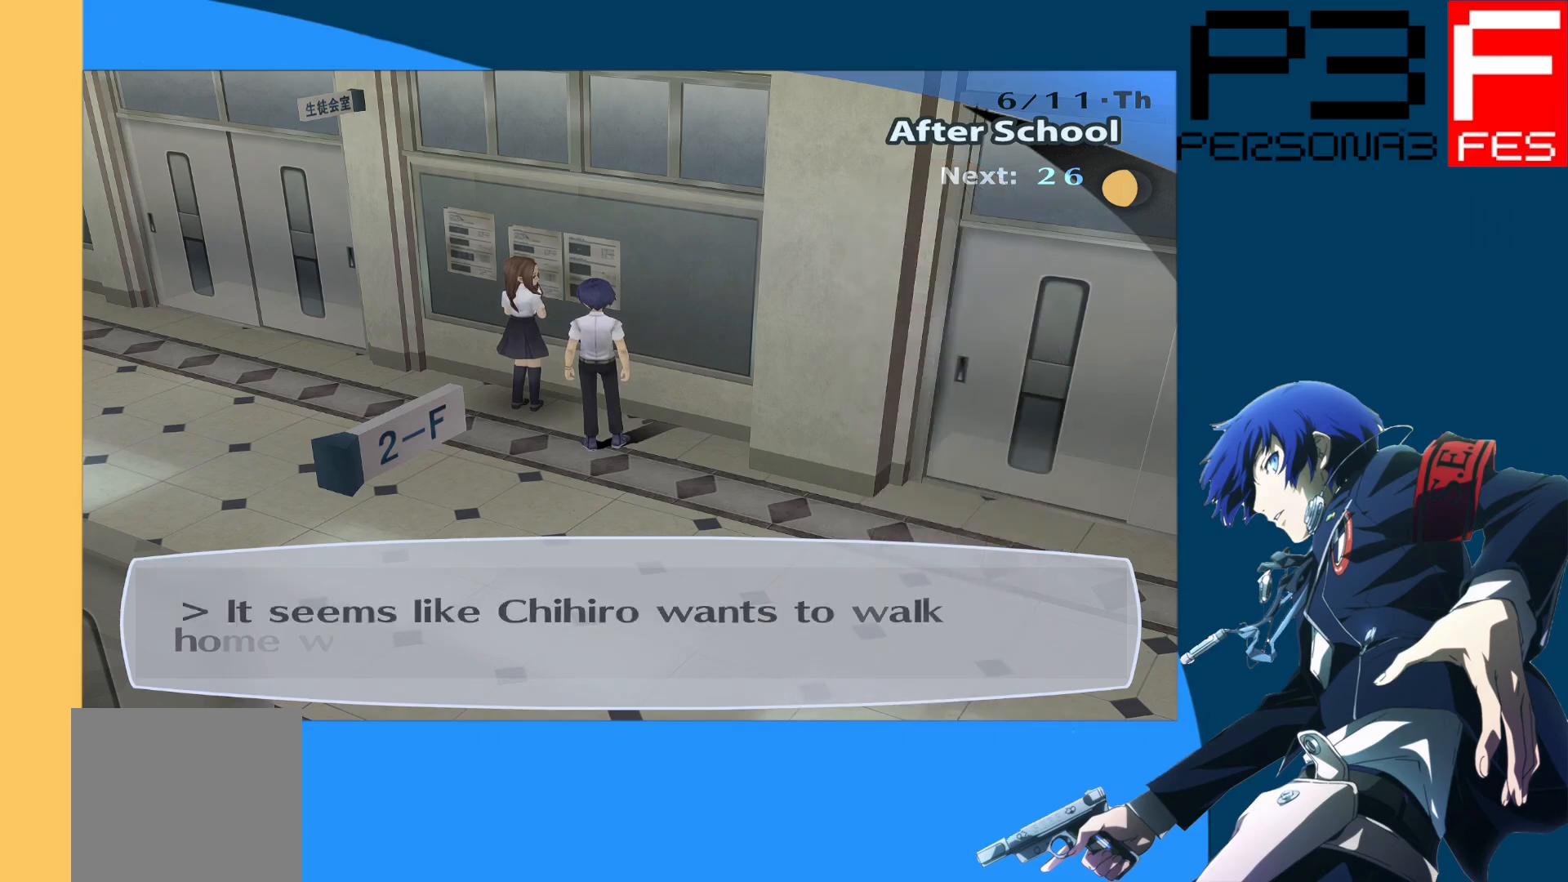
{"buttons": [], "left_stick": "center", "right_stick": "center", "events": []}
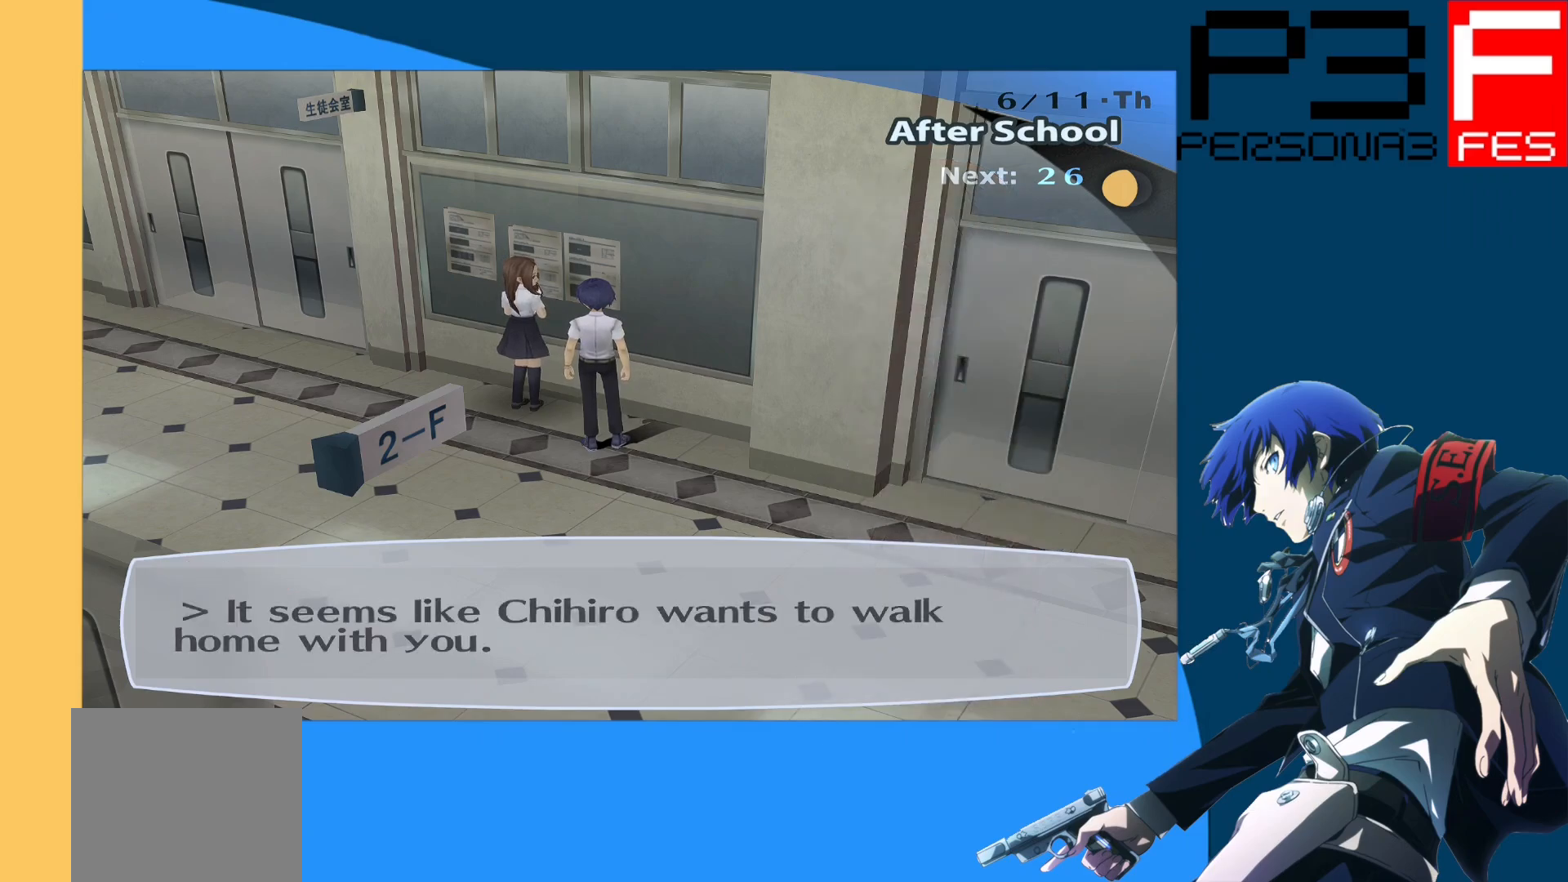
{"buttons": ["A"], "left_stick": "center", "right_stick": "center", "events": [[317, "A", "down"]]}
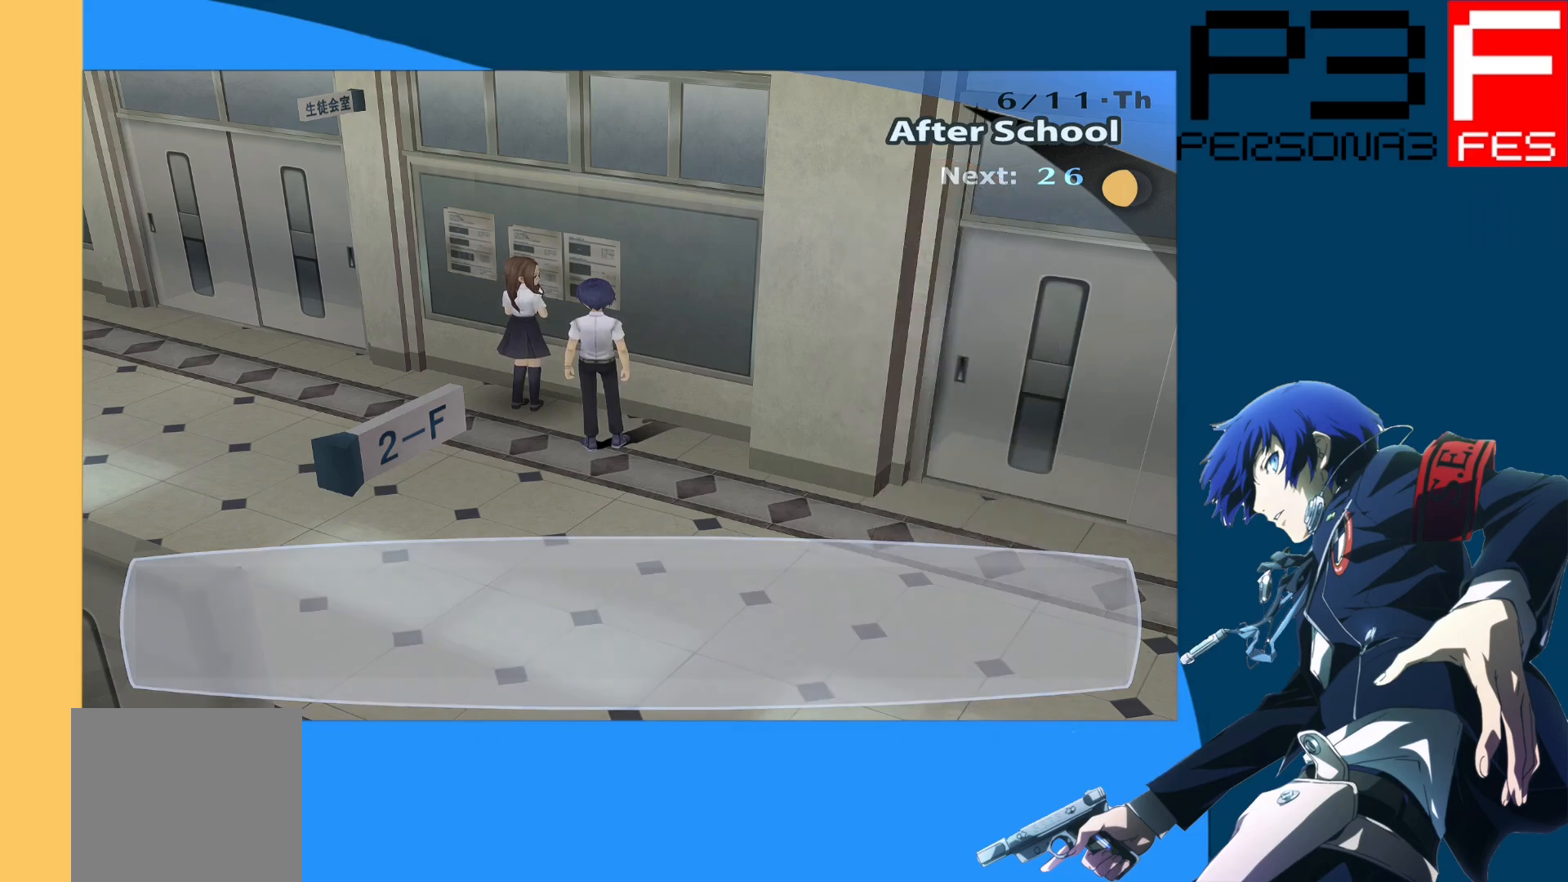
{"buttons": [], "left_stick": "center", "right_stick": "center", "events": [[17, "A", "up"]]}
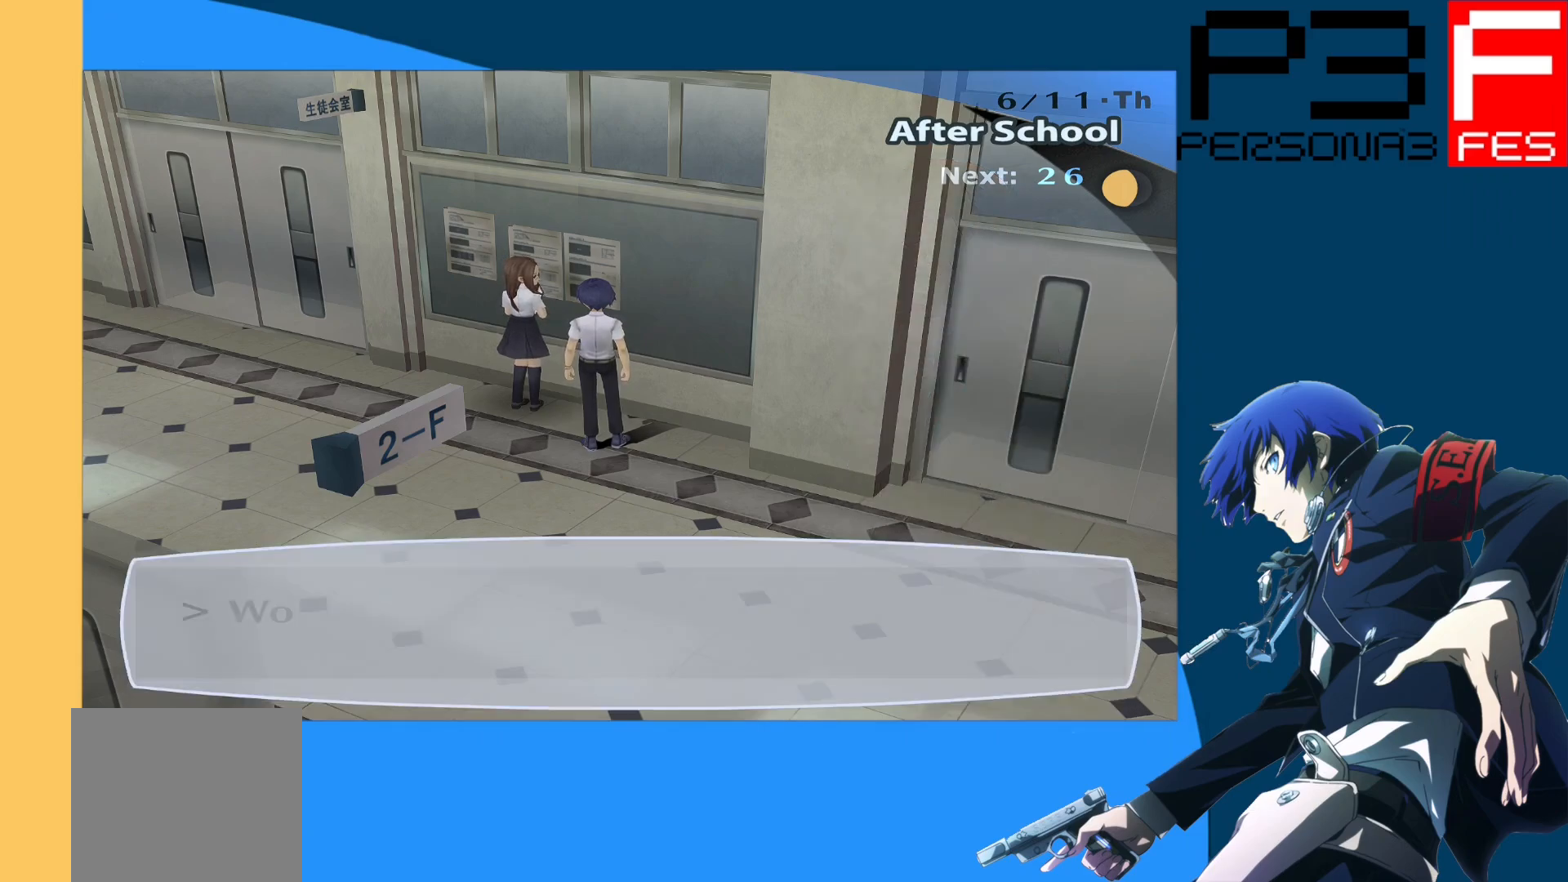
{"buttons": [], "left_stick": "center", "right_stick": "center", "events": []}
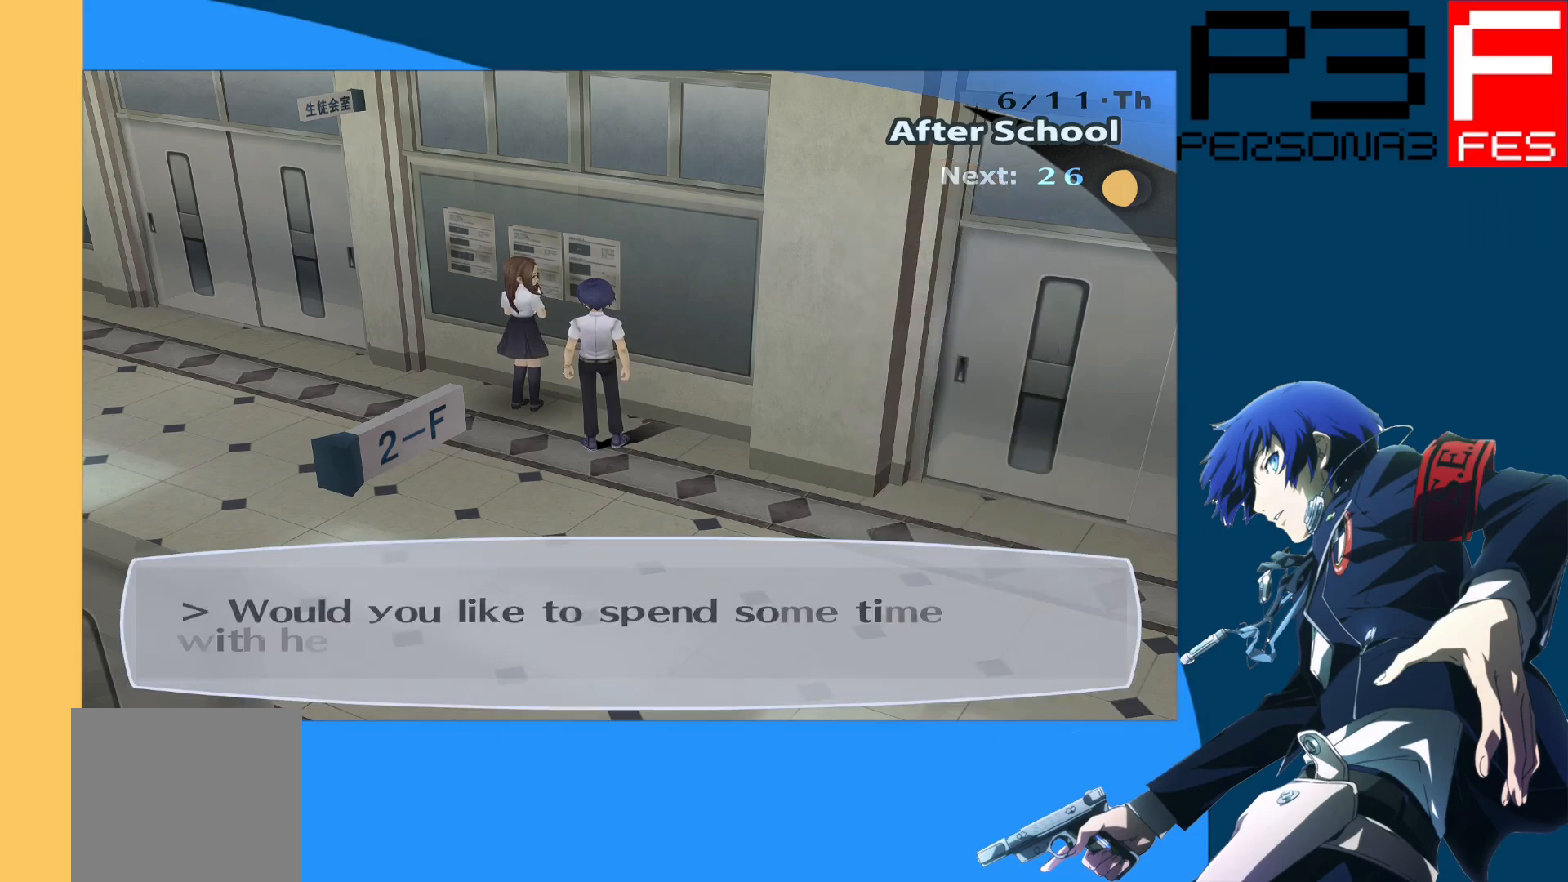
{"buttons": [], "left_stick": "center", "right_stick": "center", "events": []}
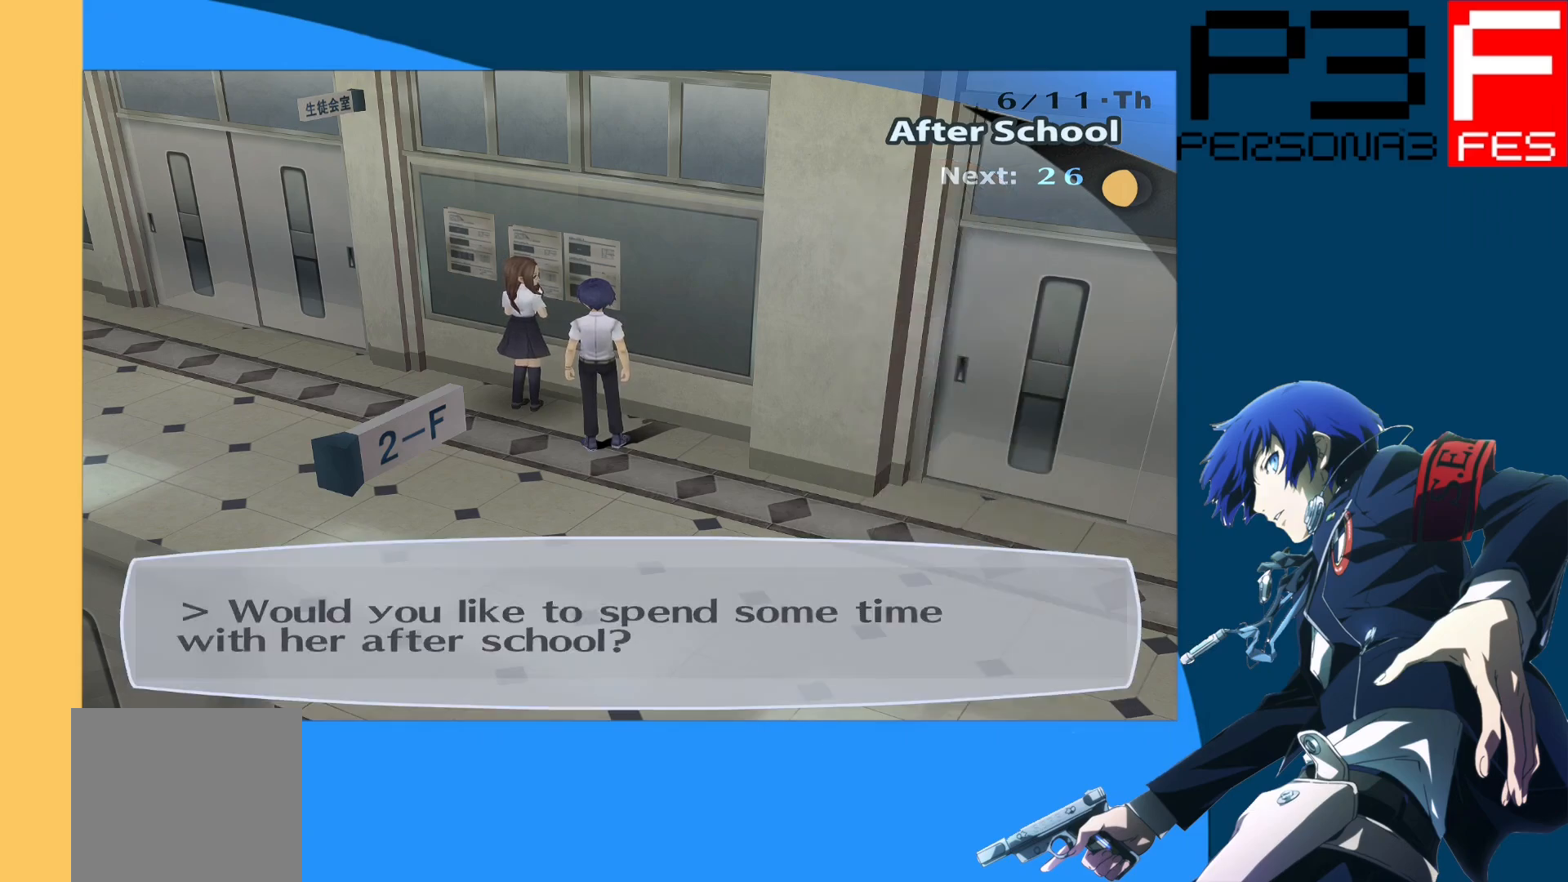
{"buttons": [], "left_stick": "center", "right_stick": "center", "events": [[183, "A", "down"], [367, "A", "up"]]}
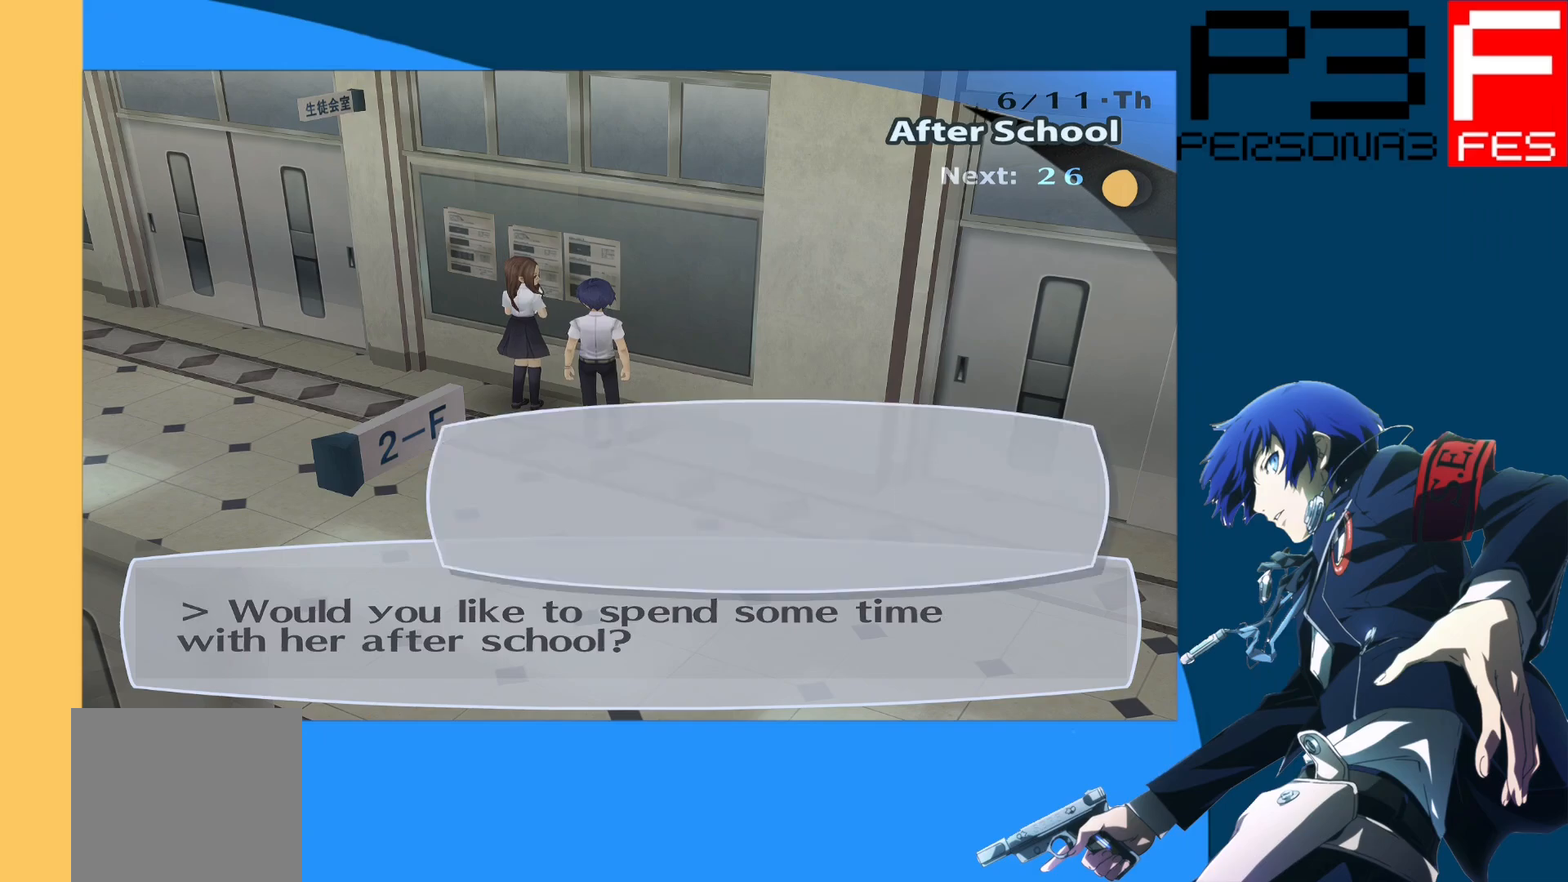
{"buttons": [], "left_stick": "center", "right_stick": "center", "events": []}
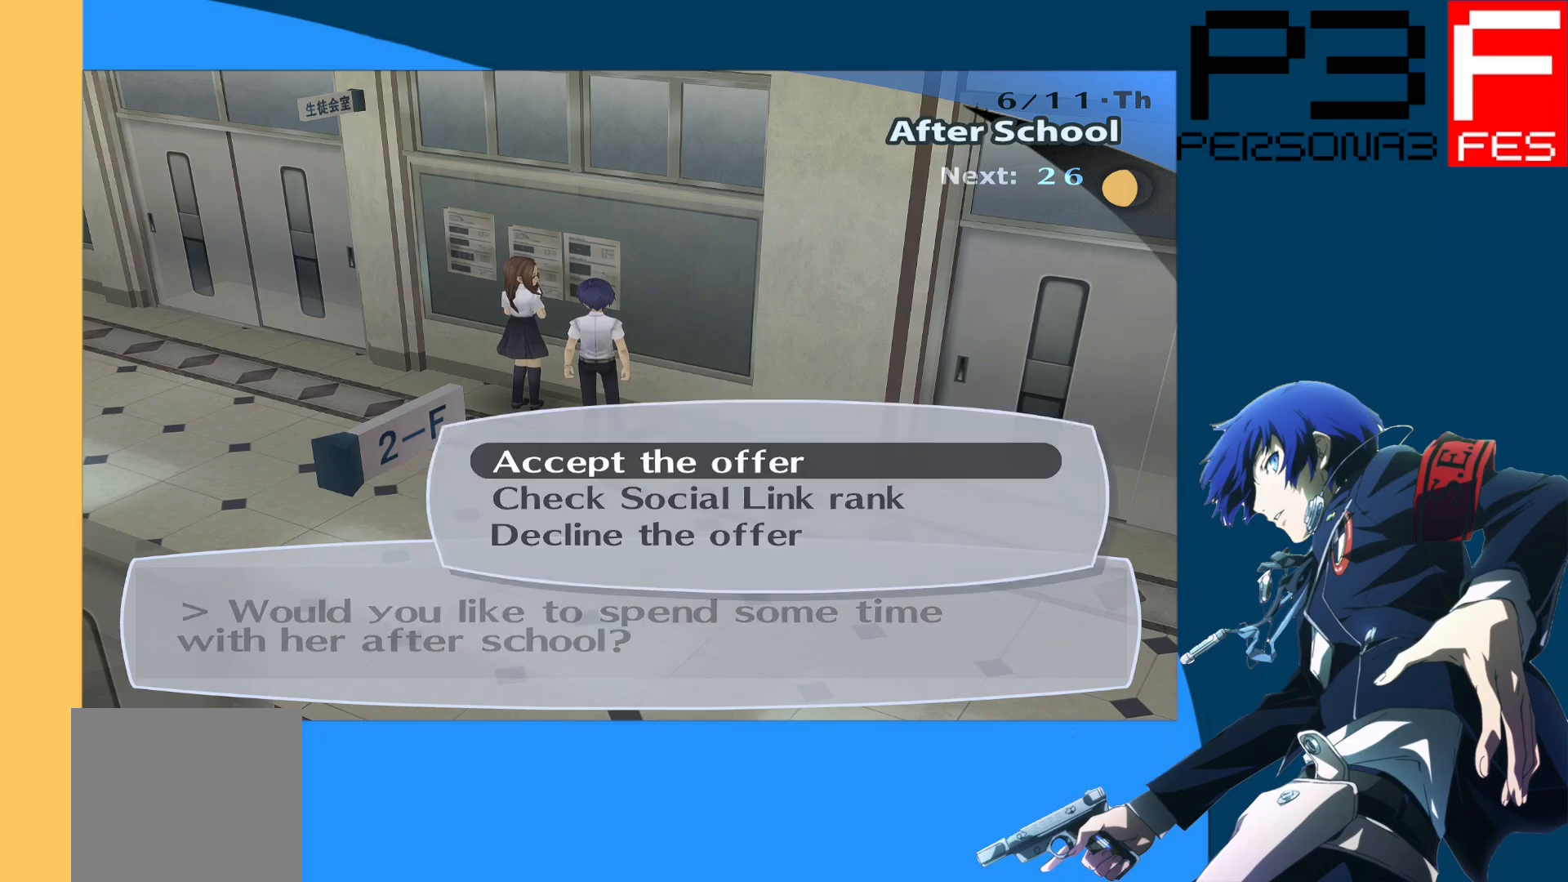
{"buttons": [], "left_stick": "center", "right_stick": "center", "events": [[300, "A", "down"], [483, "A", "up"]]}
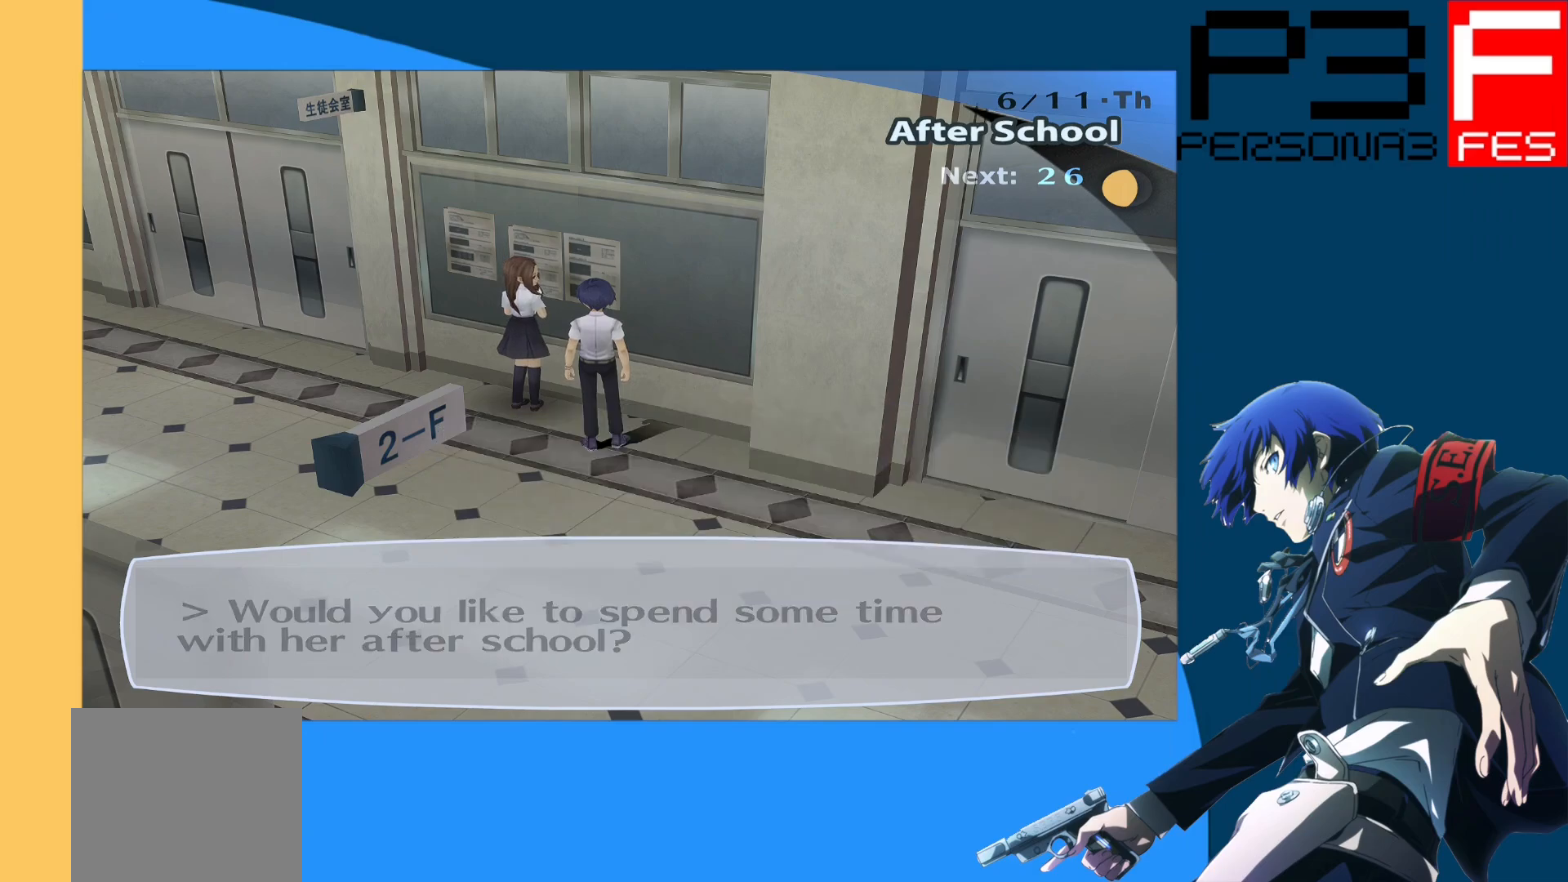
{"buttons": [], "left_stick": "center", "right_stick": "center", "events": []}
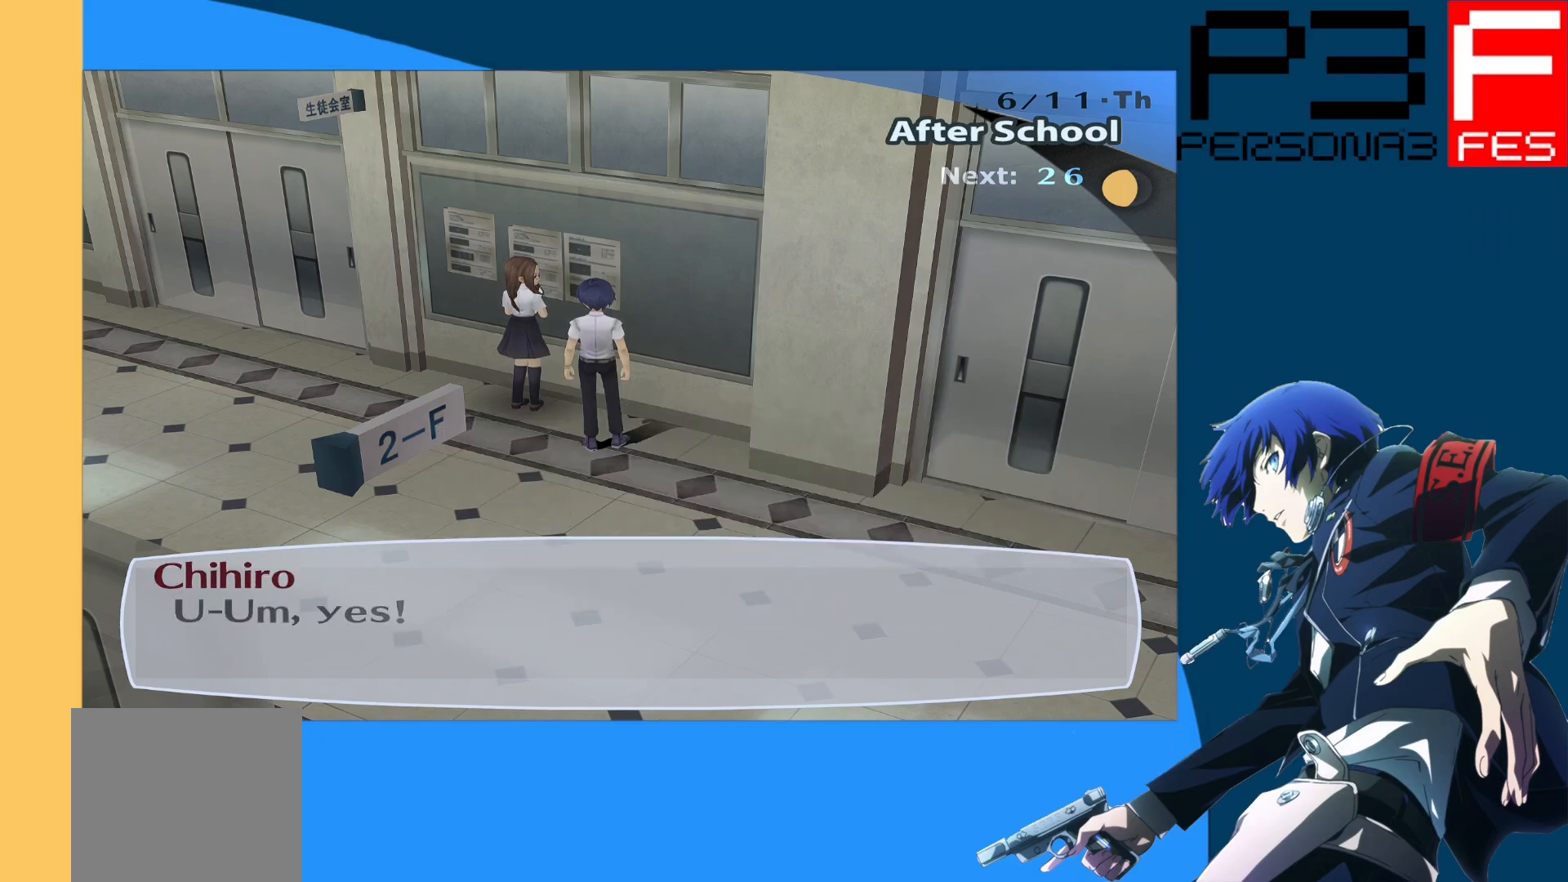
{"buttons": [], "left_stick": "center", "right_stick": "center", "events": []}
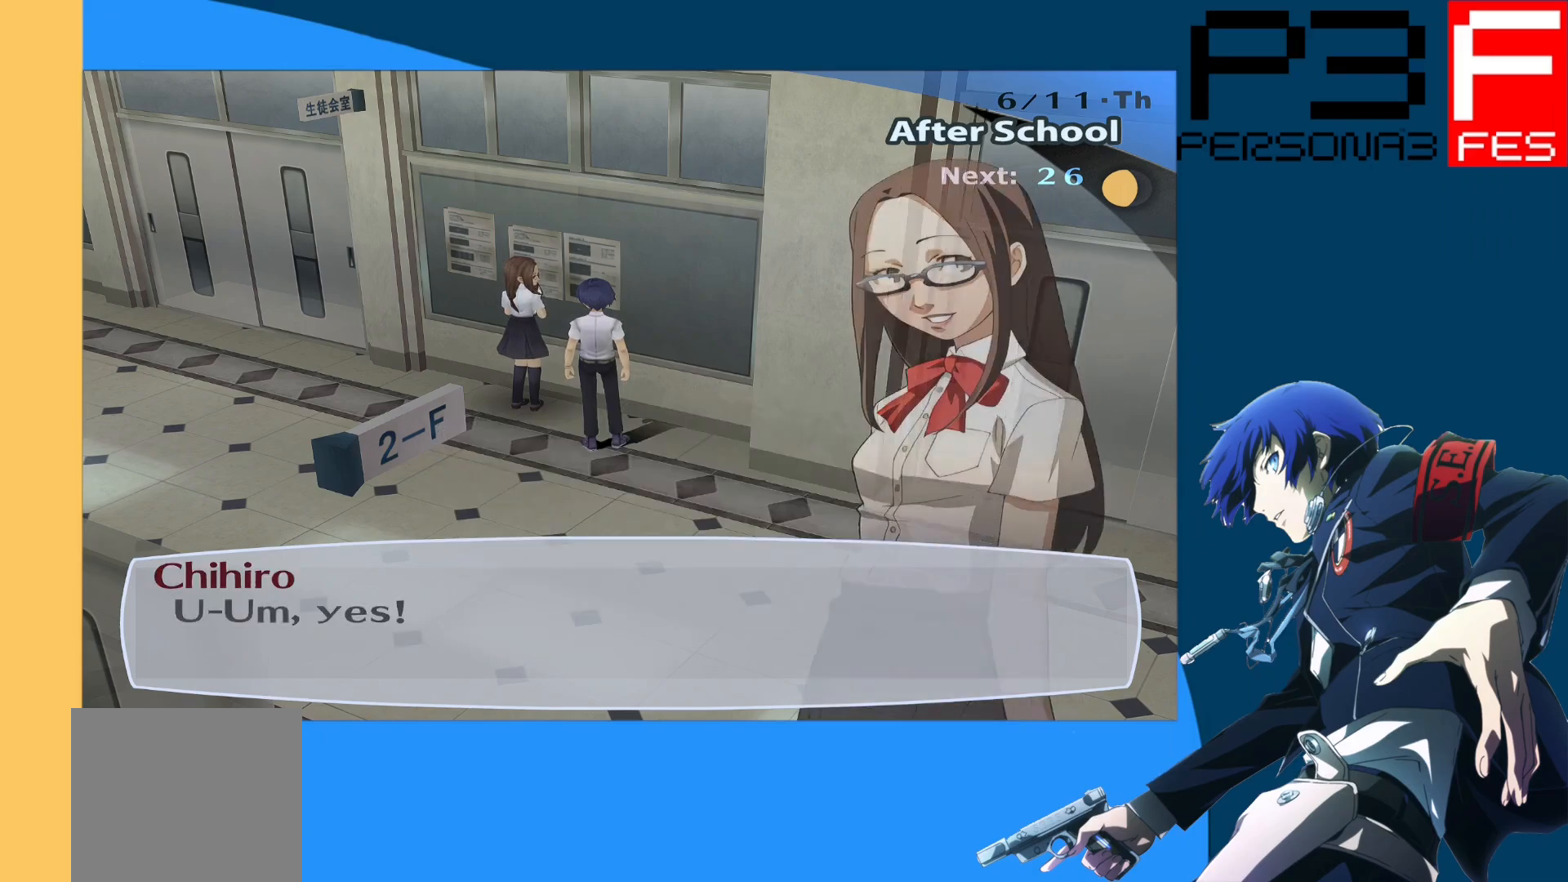
{"buttons": [], "left_stick": "center", "right_stick": "center", "events": [[300, "A", "down"], [467, "A", "up"]]}
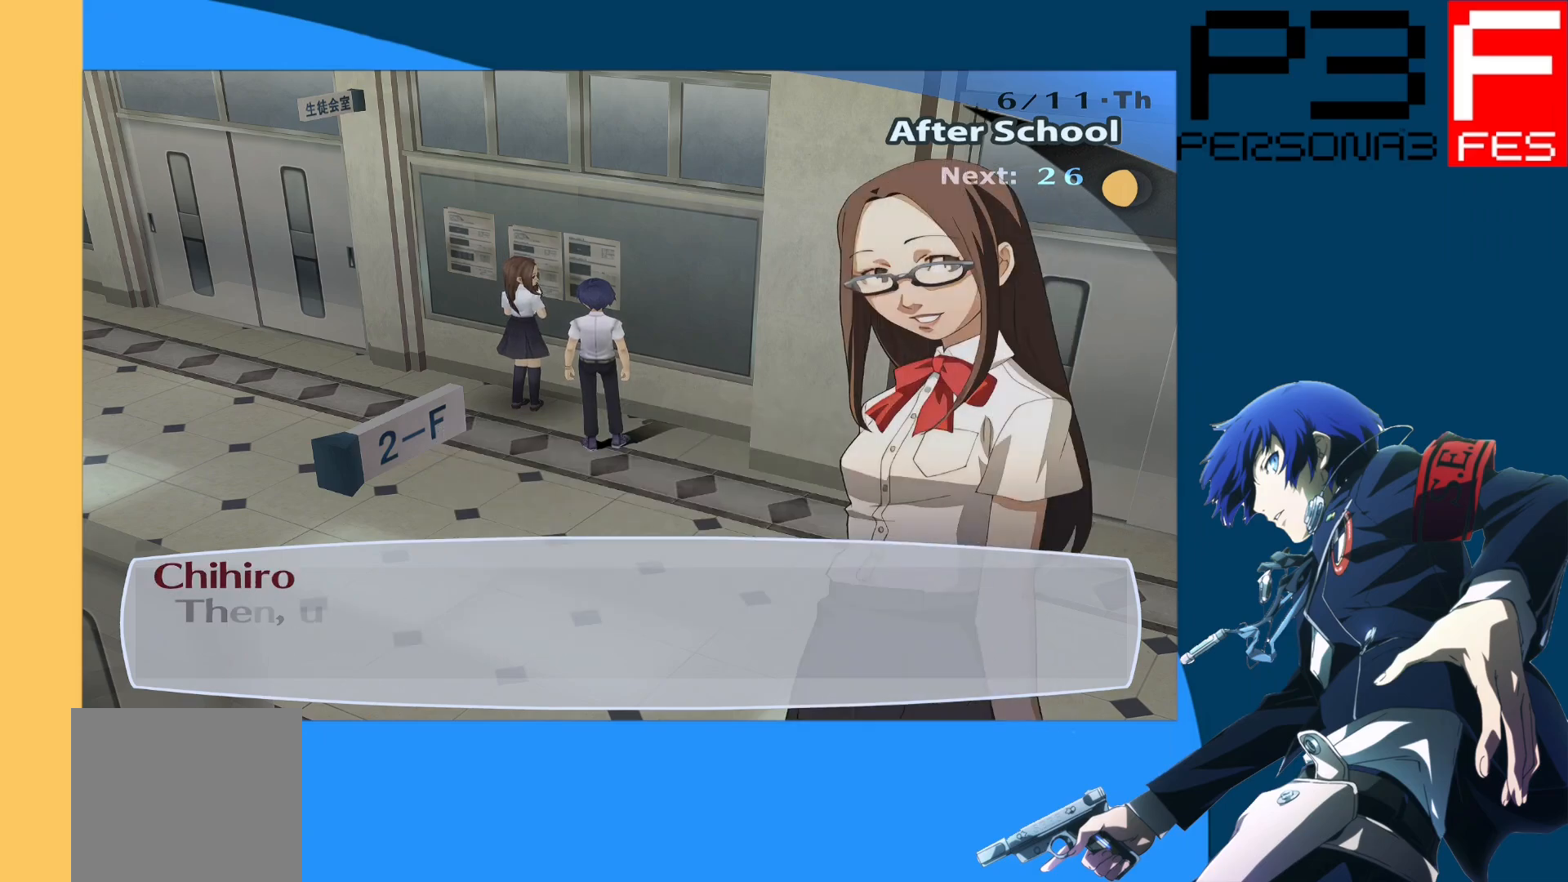
{"buttons": [], "left_stick": "center", "right_stick": "center", "events": []}